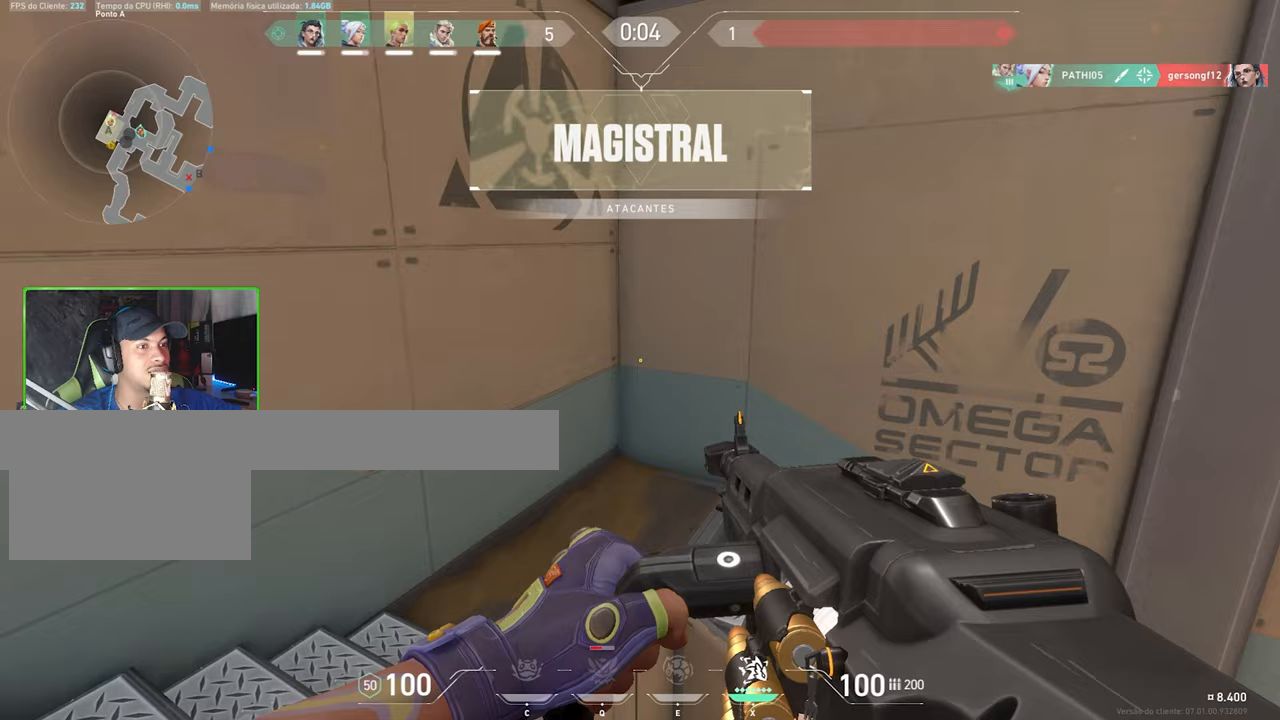
Gameplay with keyboard and mouse; each line is a JSON object with the keys and mouse buttons held at the frame after it. "events" lists presses ("down") and releases ("up") of "1", "2", "3", "4", "5", "a", "alt", "c", "caps_lock", "ctrl", "d", "e", "f", "g", "q", "r", "s", "shift", "space", "t", "tab", "v", "w", "x", "z", "mouse_left", "mouse_wheel" and "mouse_right" between this image and that frame as [ms after this image, input, new state], when the widget could be followed in between. "mouse_left", "mouse_wheel", "mouse_right" = the "left", "wheel", "right" buttons of the "mouse" list. No other keys are recorded. "wheel" means that the mouse wheel is clicked or scrolled. "mouse_move" is the direction in which the mouse moves at that frame (one of eight, or "still"), when it could be read.
{"keys": ["w"], "mouse": [], "mouse_move": "right", "events": []}
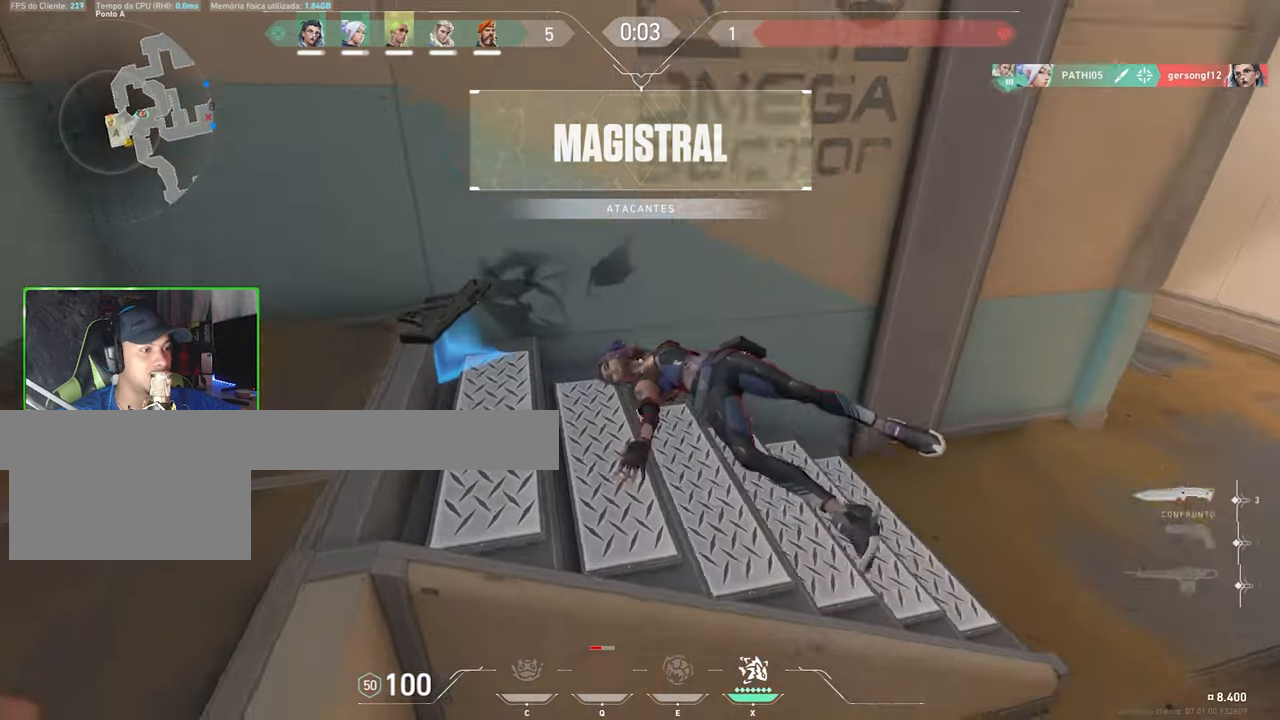
{"keys": ["tab", "w"], "mouse": [], "mouse_move": "still", "events": [[67, "tab", "down"]]}
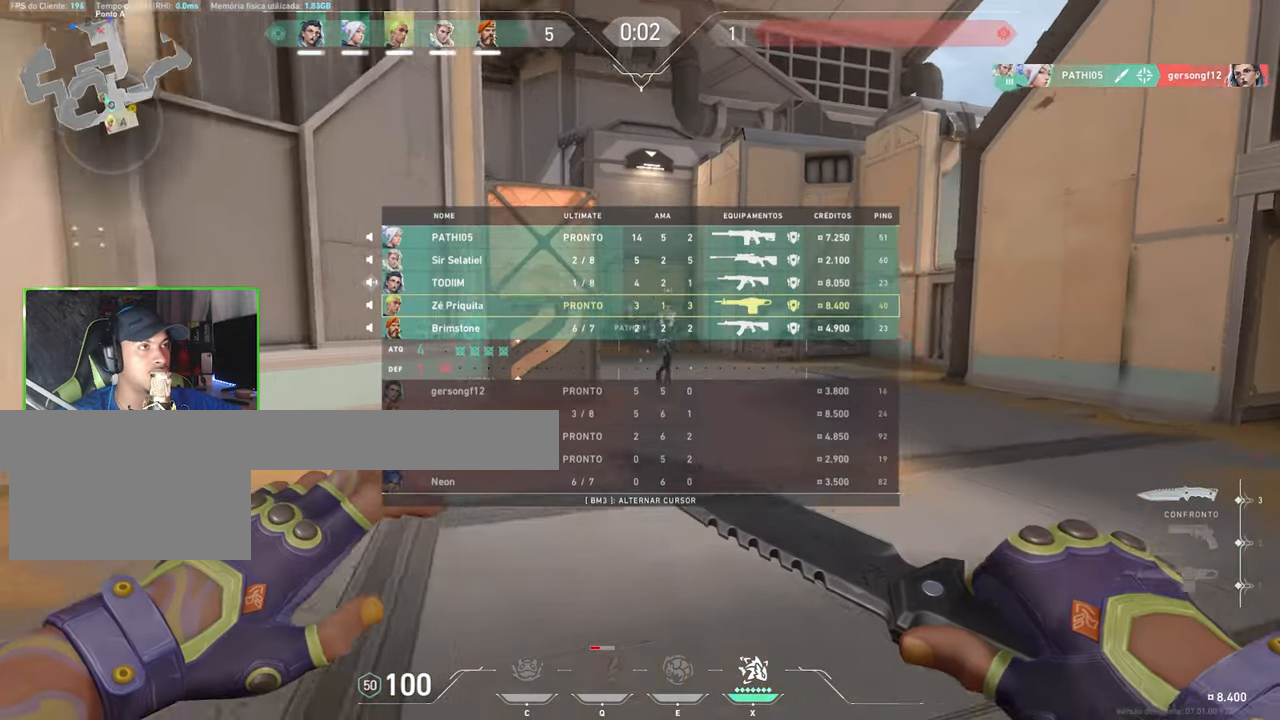
{"keys": ["tab", "w"], "mouse": [], "mouse_move": "left", "events": [[300, "space", "down"], [433, "space", "up"]]}
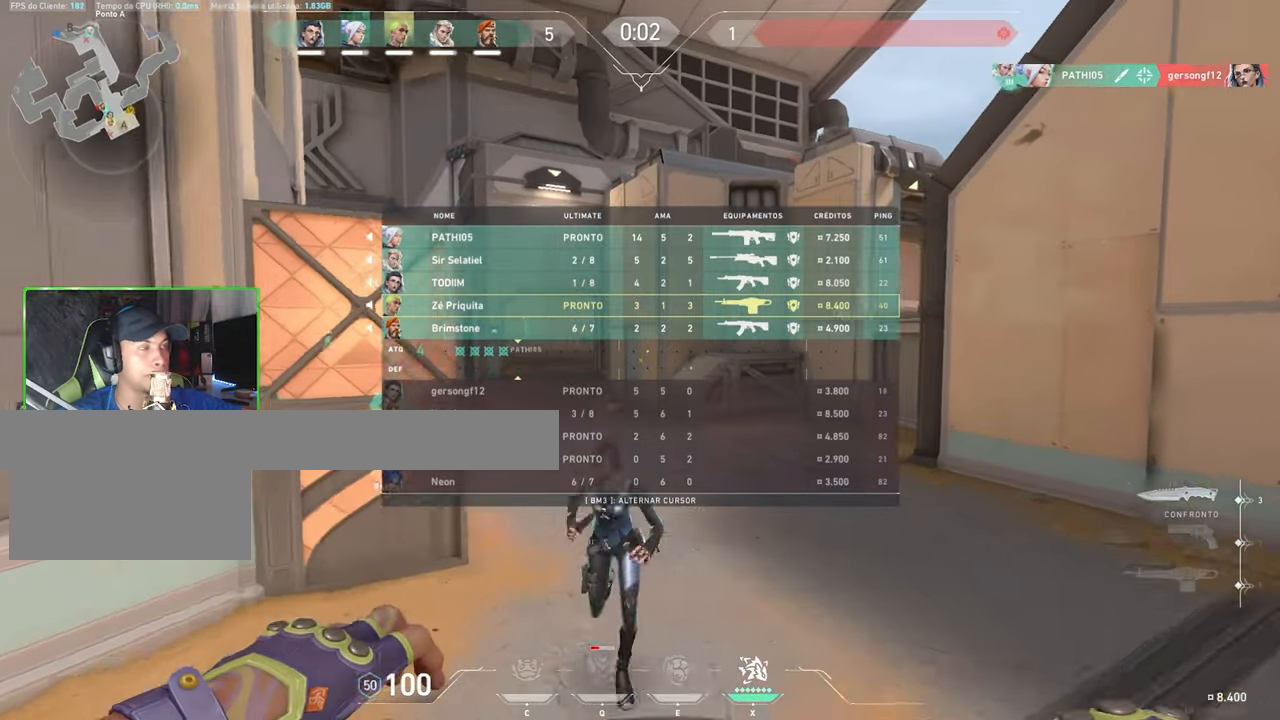
{"keys": ["tab", "w"], "mouse": [], "mouse_move": "still", "events": []}
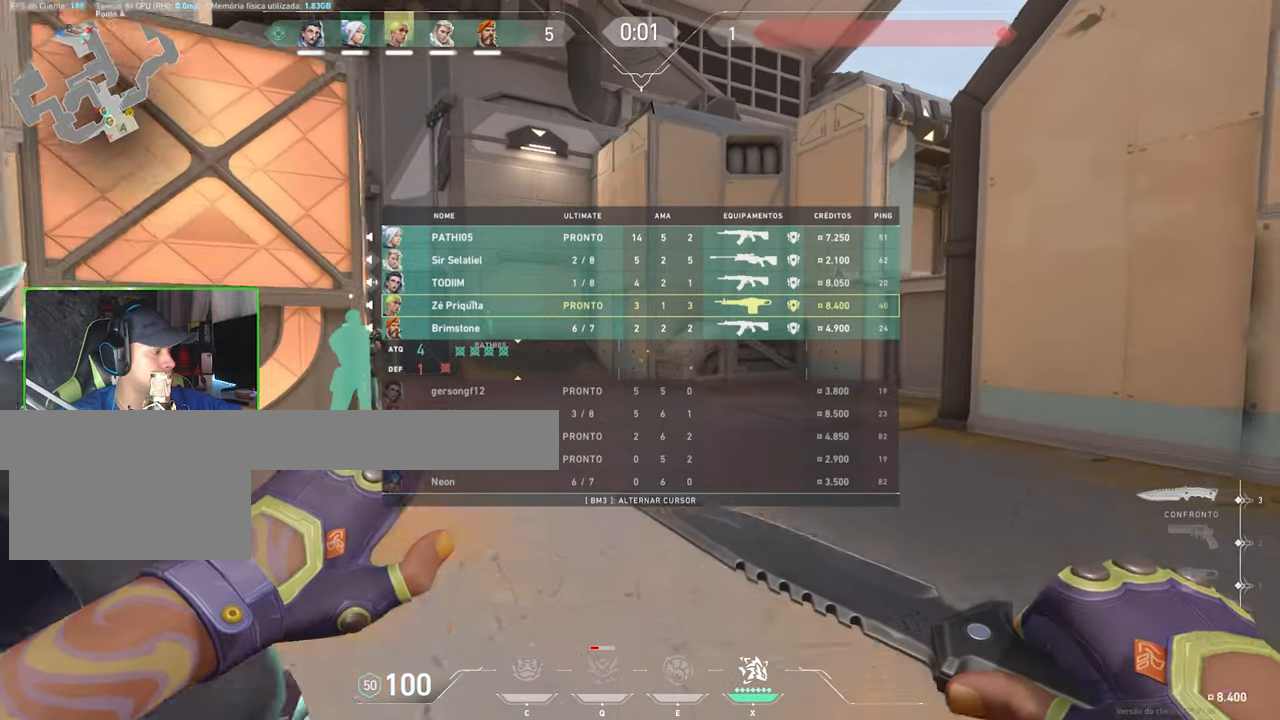
{"keys": ["w"], "mouse": [], "mouse_move": "still", "events": [[83, "space", "down"], [183, "space", "up"], [283, "tab", "up"]]}
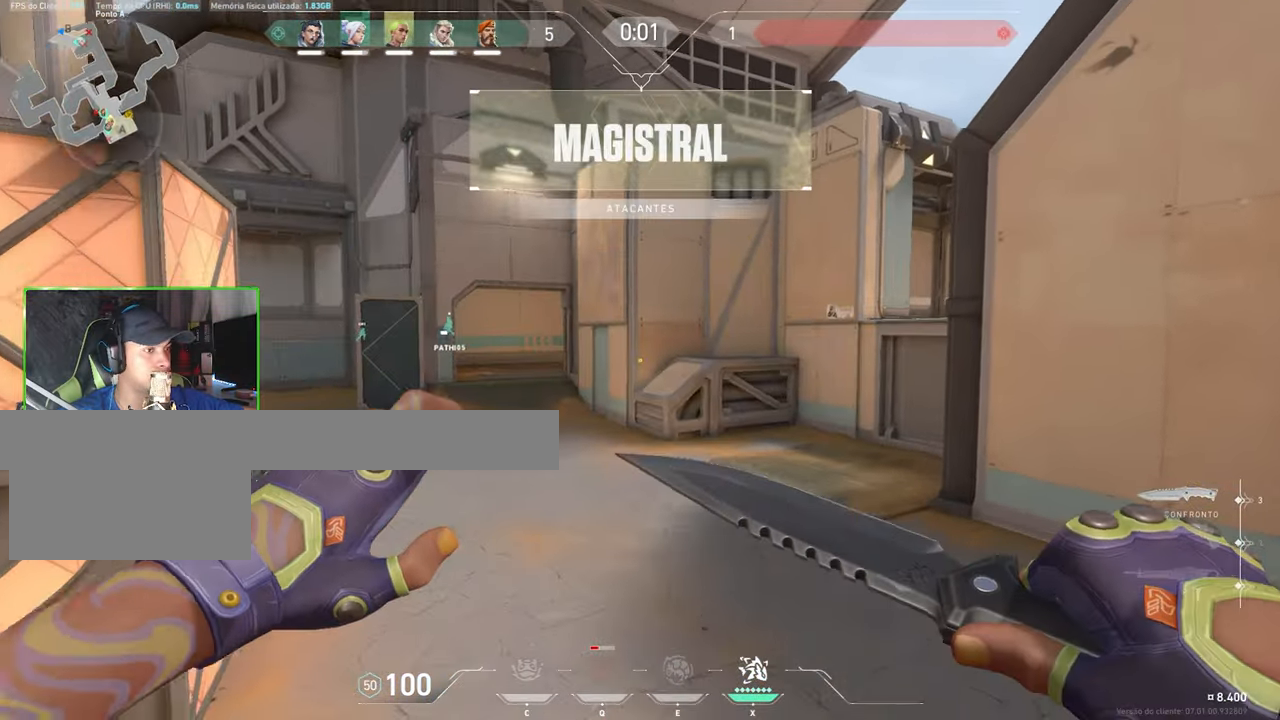
{"keys": ["w"], "mouse": [], "mouse_move": "still", "events": [[100, "w", "up"], [267, "w", "down"]]}
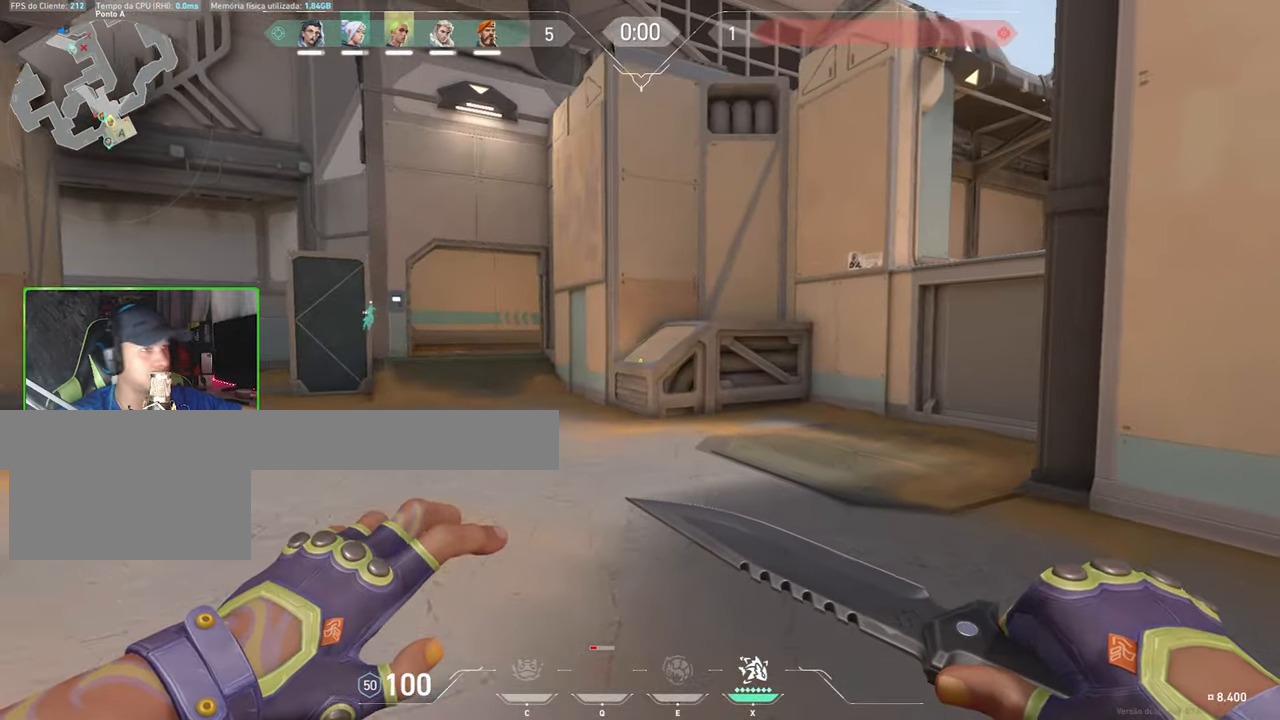
{"keys": ["w"], "mouse": [], "mouse_move": "down", "events": []}
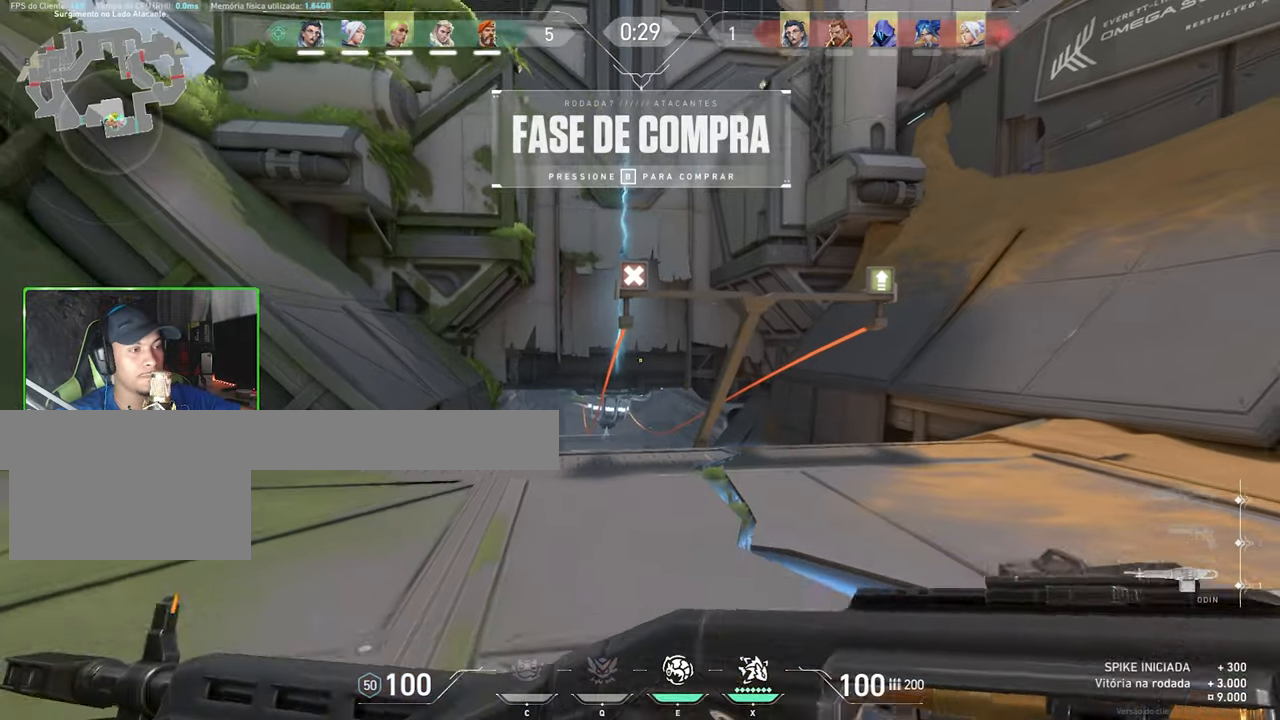
{"keys": ["d", "w"], "mouse": [], "events": [[433, "d", "down"]]}
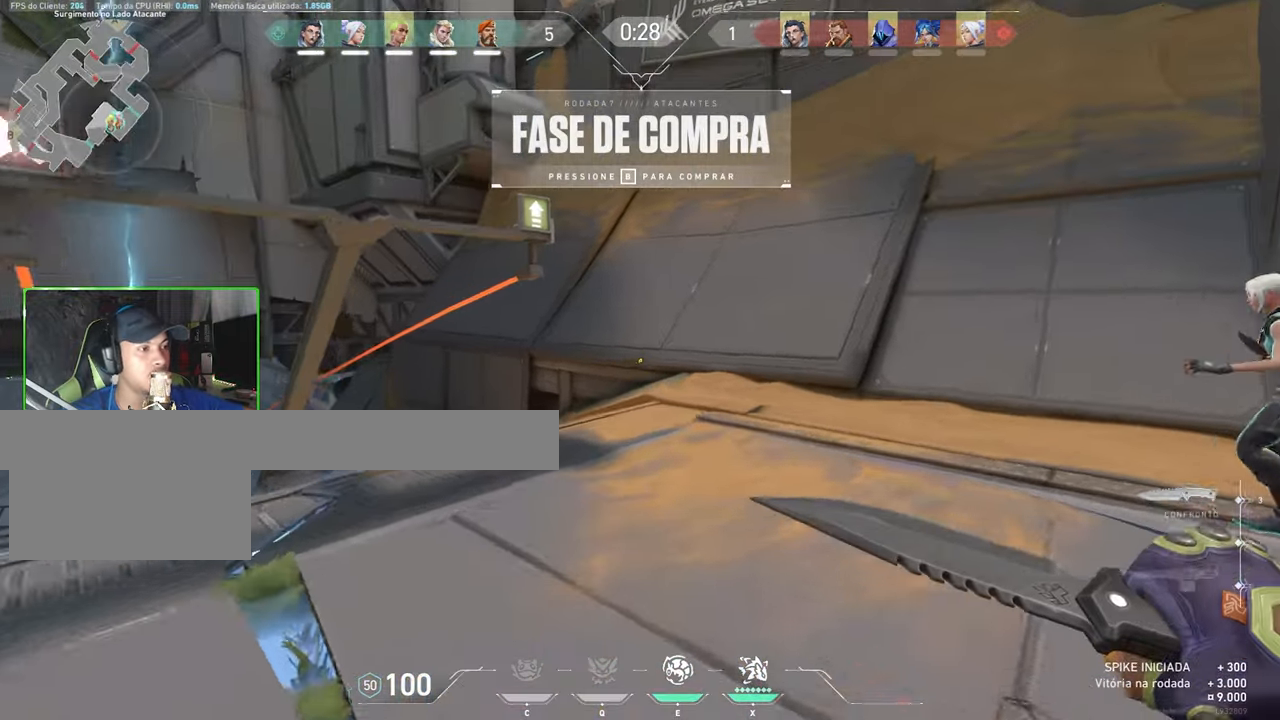
{"keys": ["d", "w"], "mouse": [], "mouse_move": "still", "events": []}
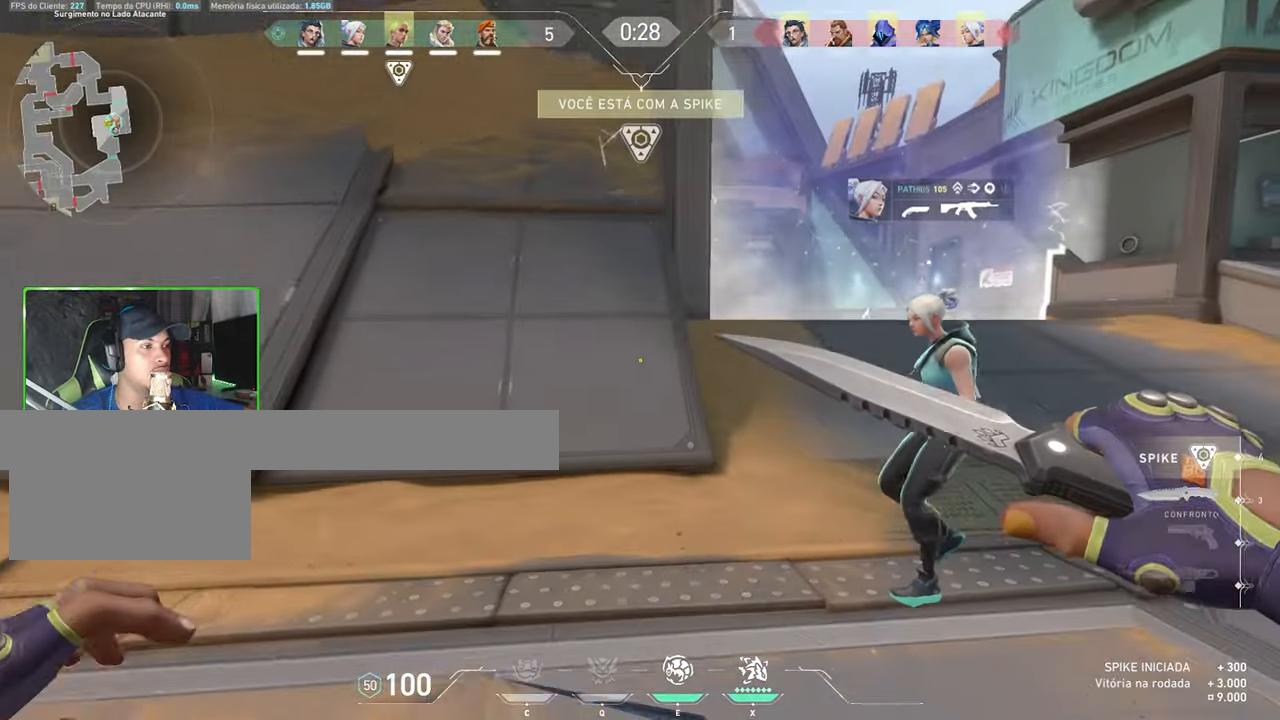
{"keys": ["w"], "mouse": [], "mouse_move": "left", "events": [[183, "d", "up"]]}
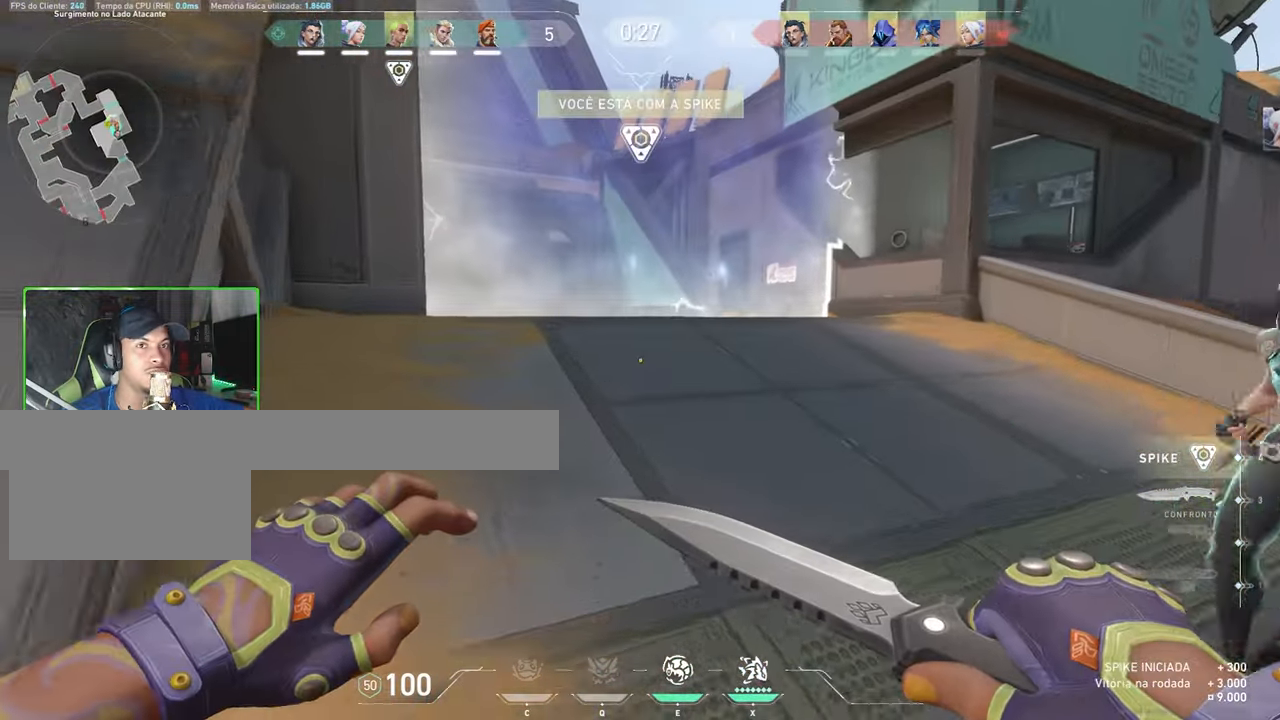
{"keys": ["w"], "mouse": [], "mouse_move": "left", "events": []}
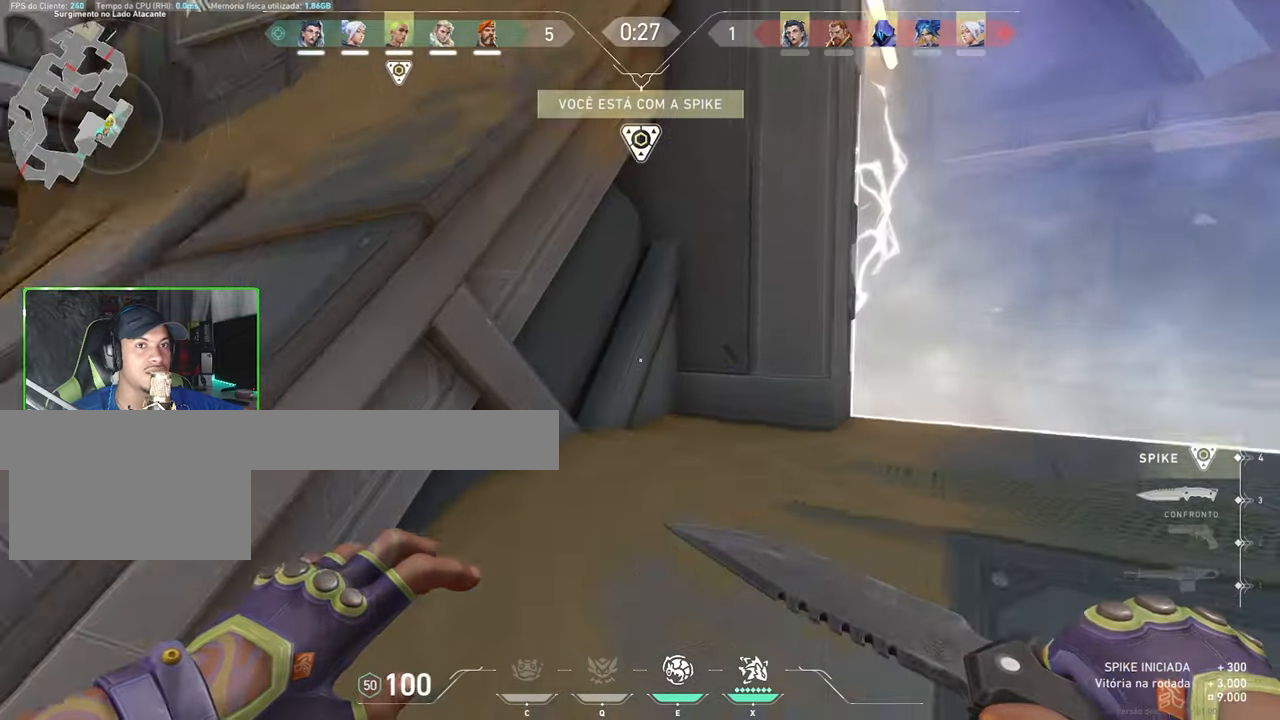
{"keys": [], "mouse": [], "mouse_move": "still", "events": [[167, "d", "down"], [167, "w", "up"], [450, "s", "down"], [500, "d", "up"], [500, "s", "up"]]}
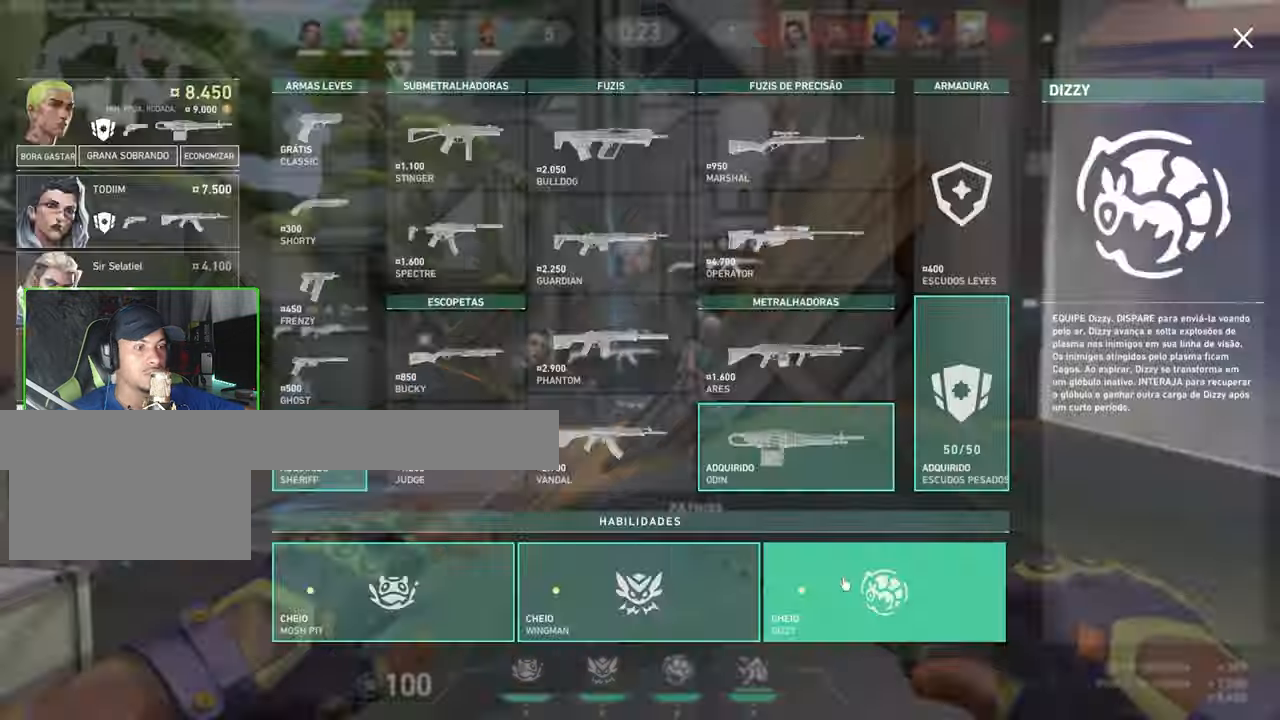
{"keys": [], "mouse": [], "mouse_move": "still", "events": []}
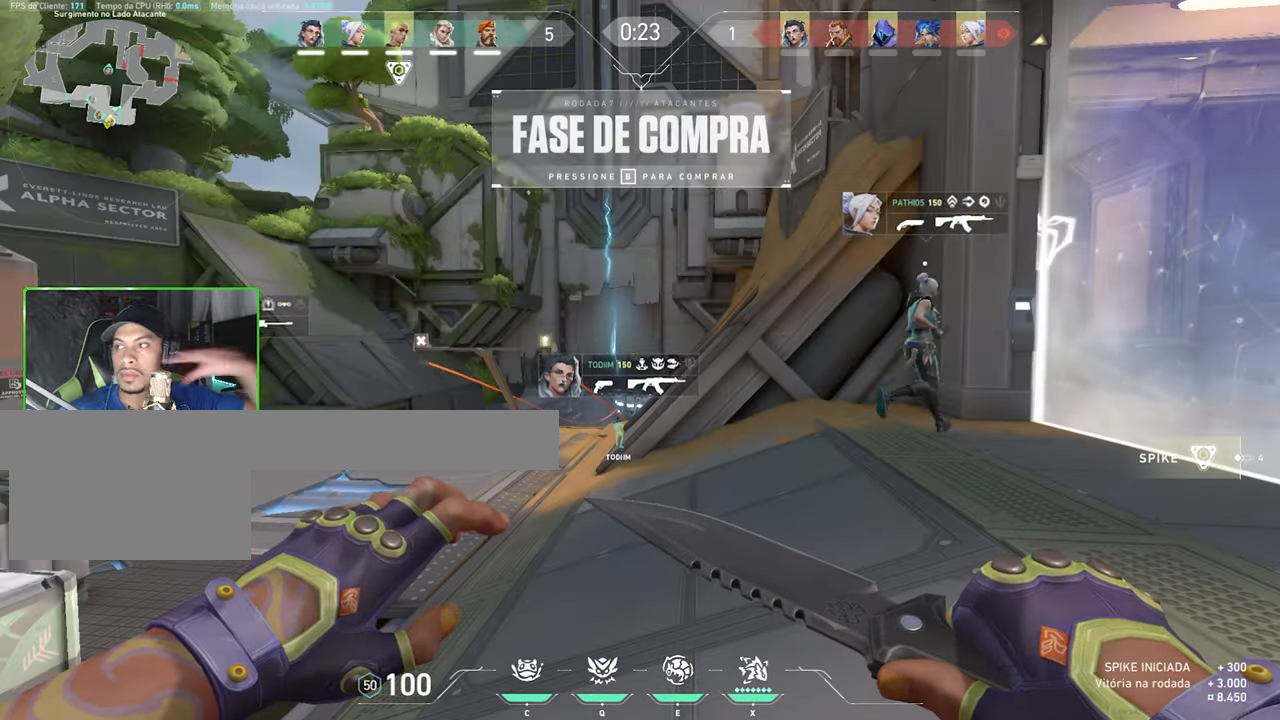
{"keys": ["a", "w"], "mouse": [], "mouse_move": "left", "events": [[434, "w", "down"], [484, "a", "down"]]}
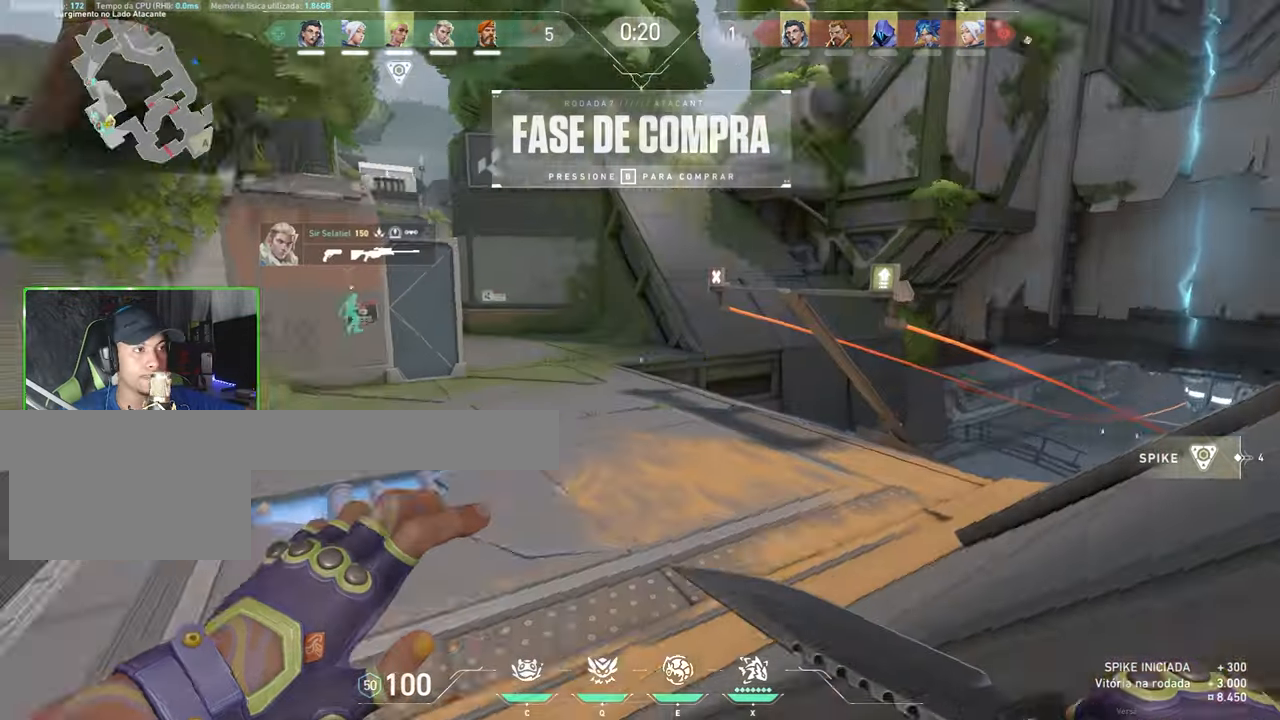
{"keys": ["w"], "mouse": [], "mouse_move": "down-right", "events": [[50, "space", "down"], [200, "space", "up"], [284, "a", "up"]]}
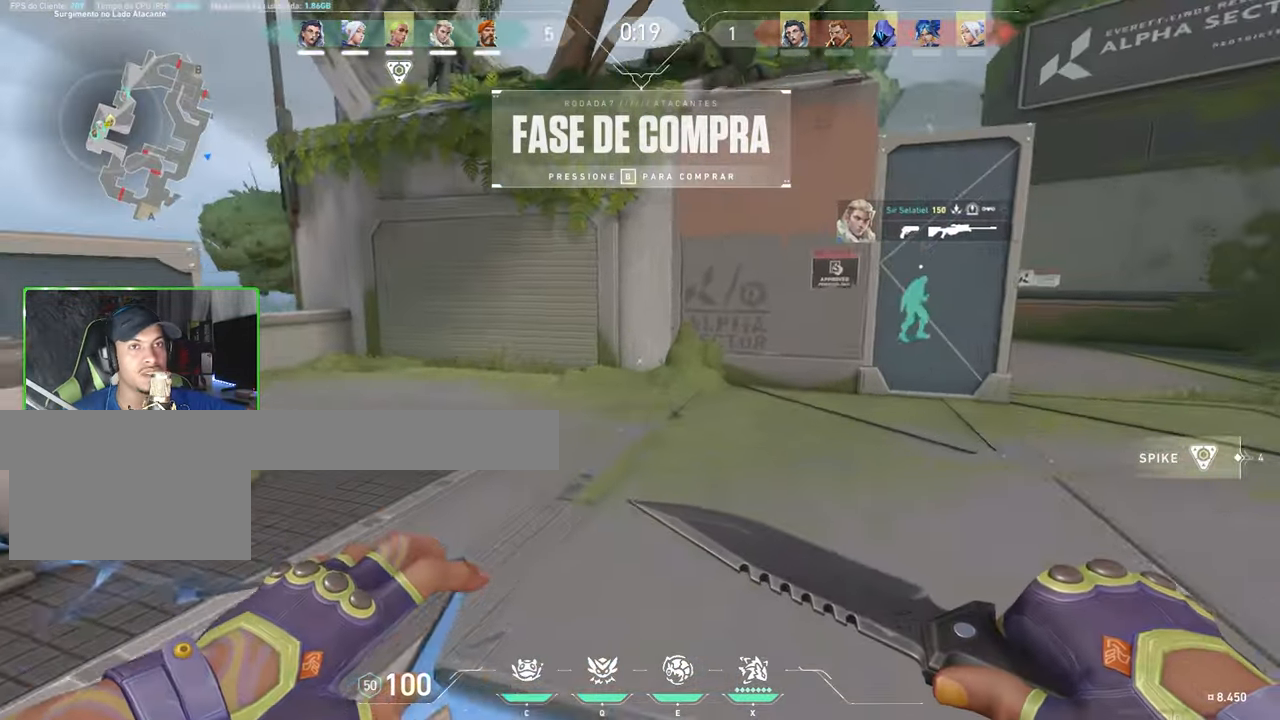
{"keys": ["tab", "w"], "mouse": [], "mouse_move": "still", "events": [[467, "tab", "down"]]}
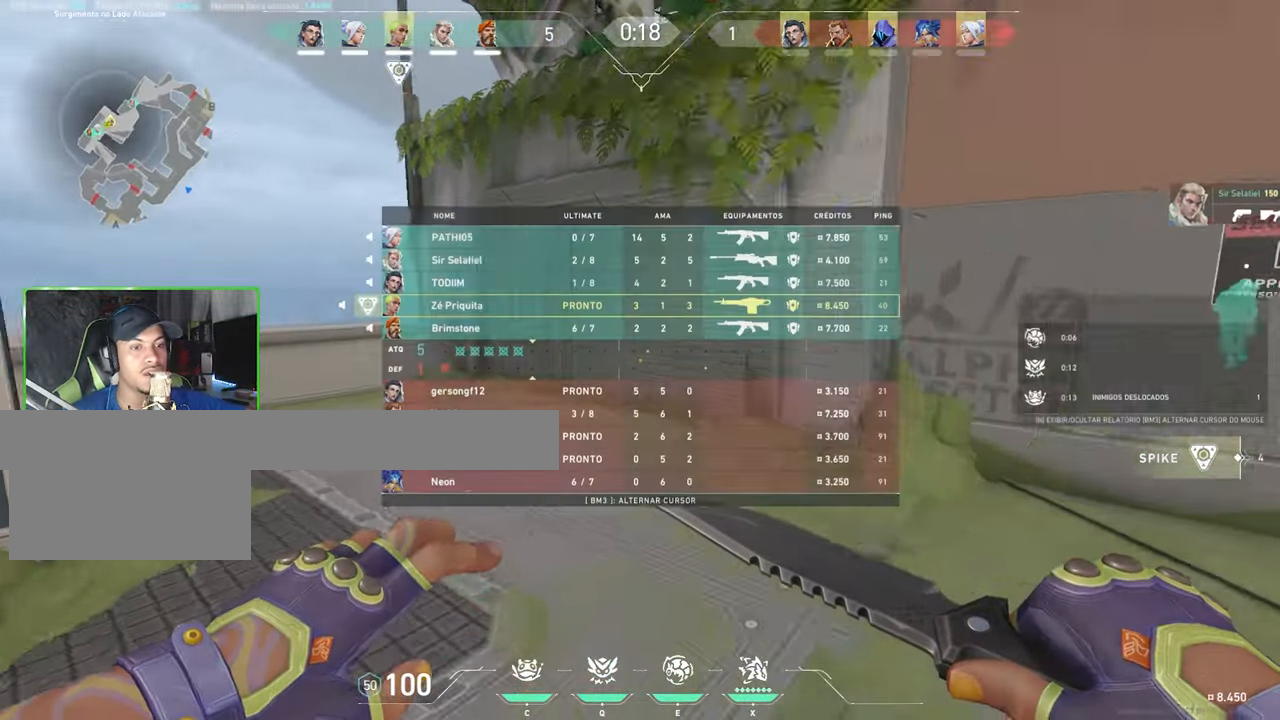
{"keys": ["tab", "w"], "mouse": [], "mouse_move": "left", "events": []}
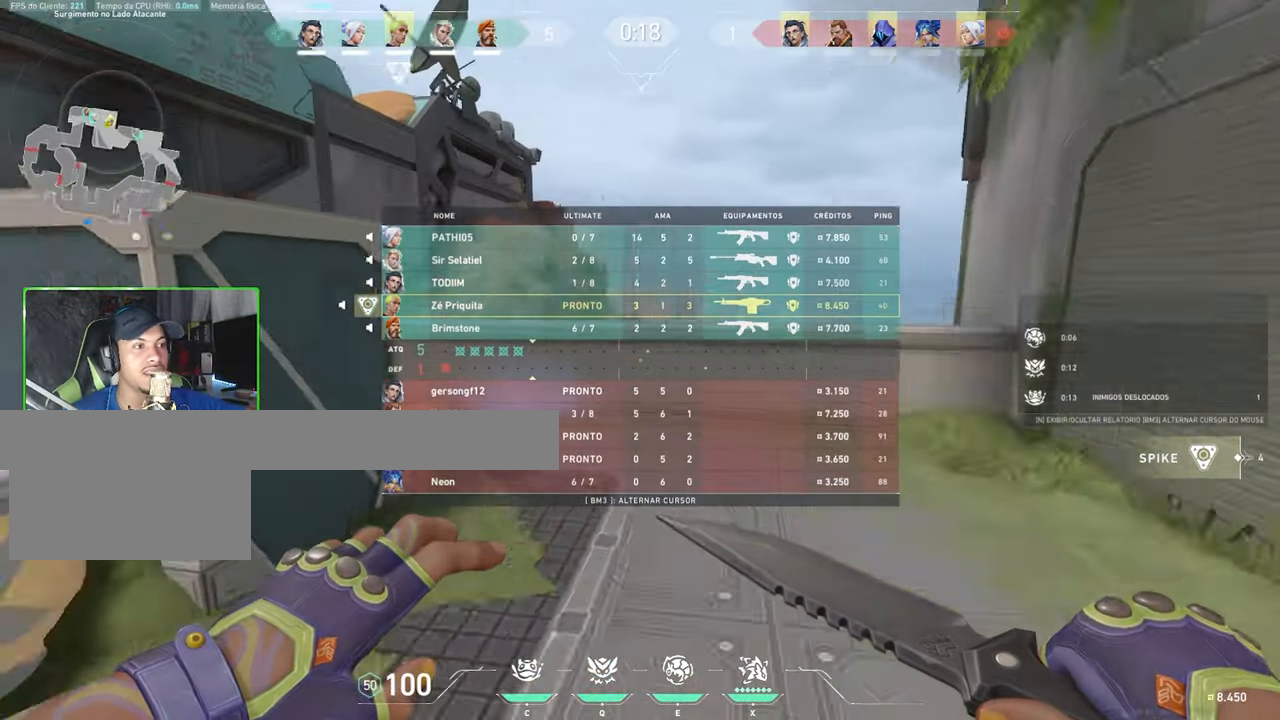
{"keys": ["tab", "w"], "mouse": [], "mouse_move": "still", "events": []}
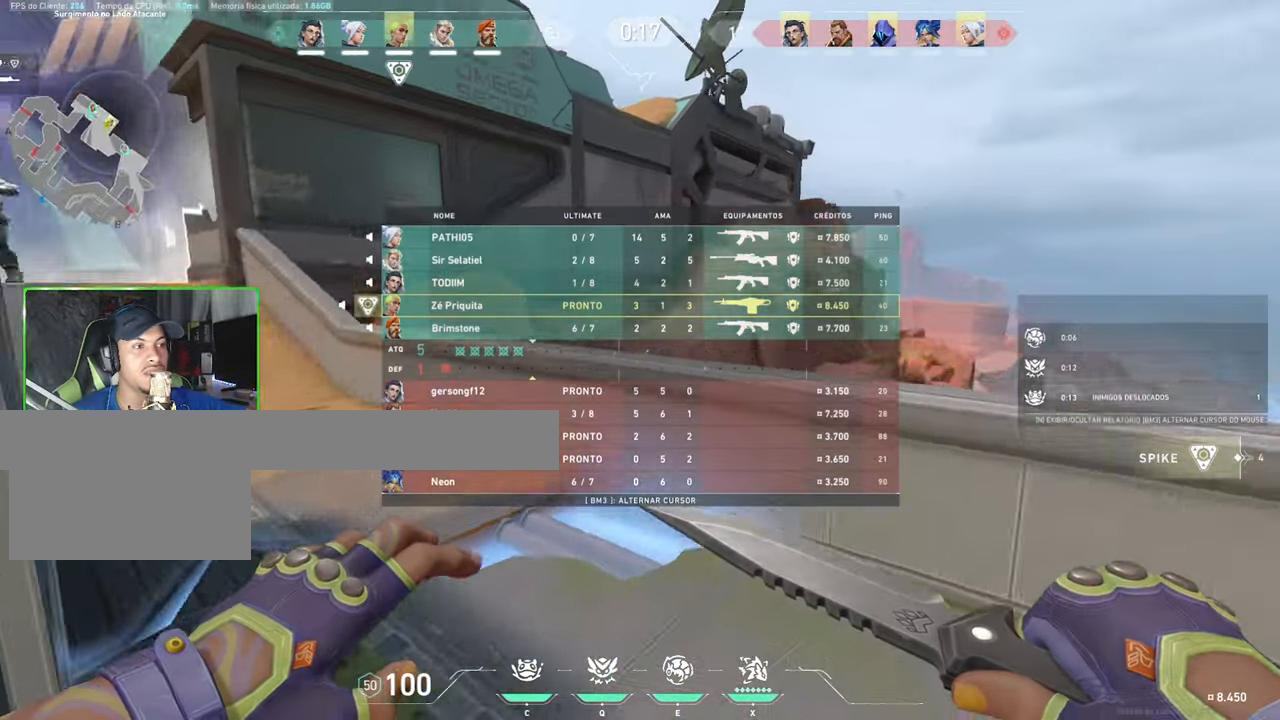
{"keys": ["tab", "w"], "mouse": [], "mouse_move": "right", "events": []}
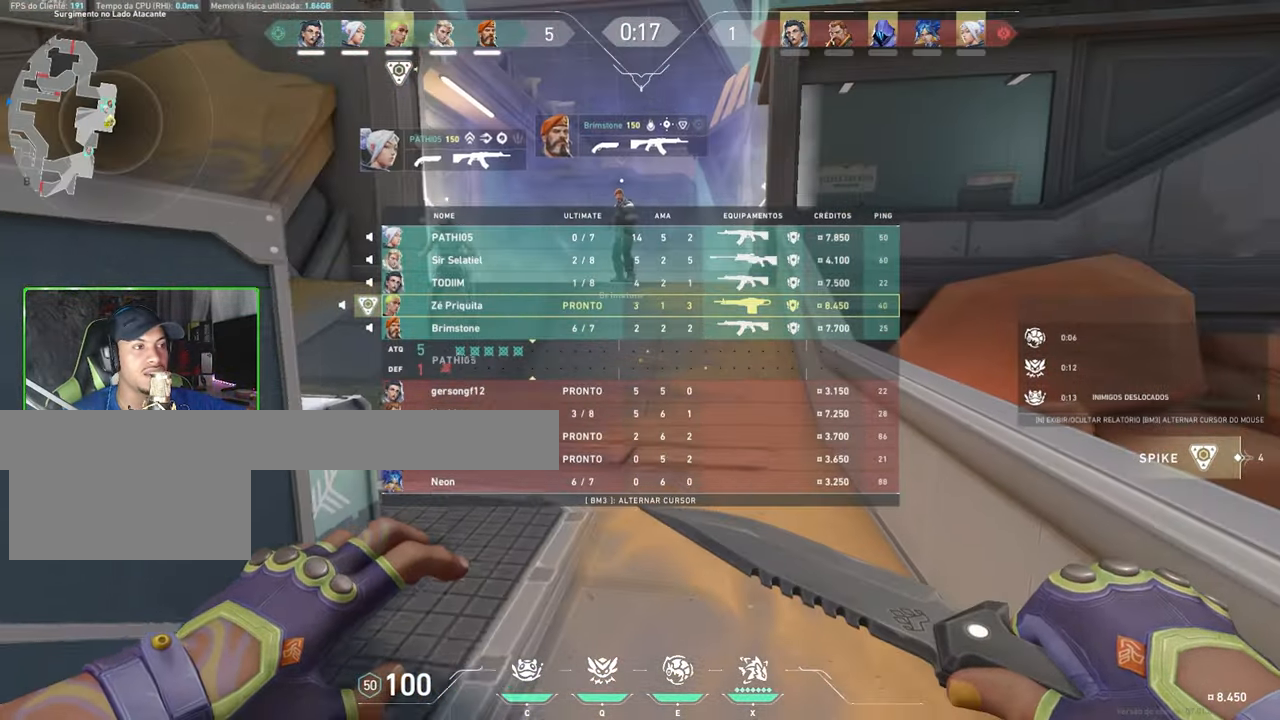
{"keys": ["tab", "w"], "mouse": [], "mouse_move": "still", "events": [[284, "space", "down"], [367, "space", "up"]]}
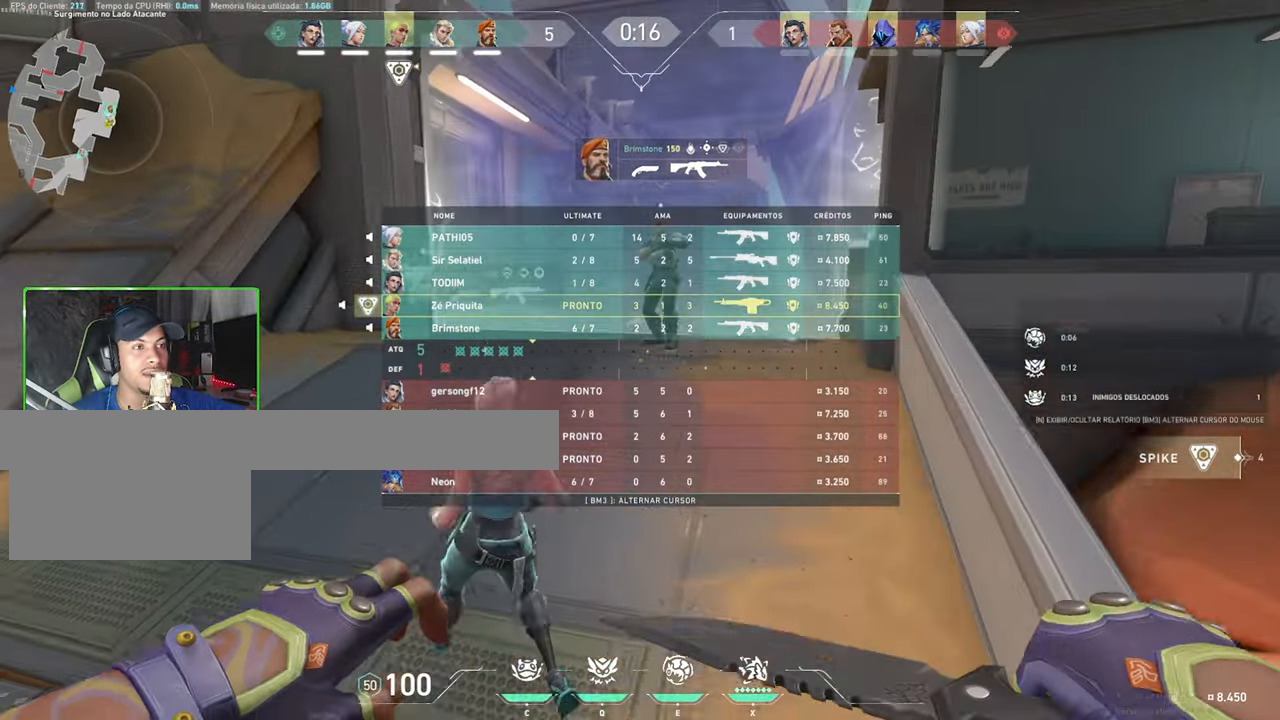
{"keys": ["tab", "w"], "mouse": [], "mouse_move": "still", "events": []}
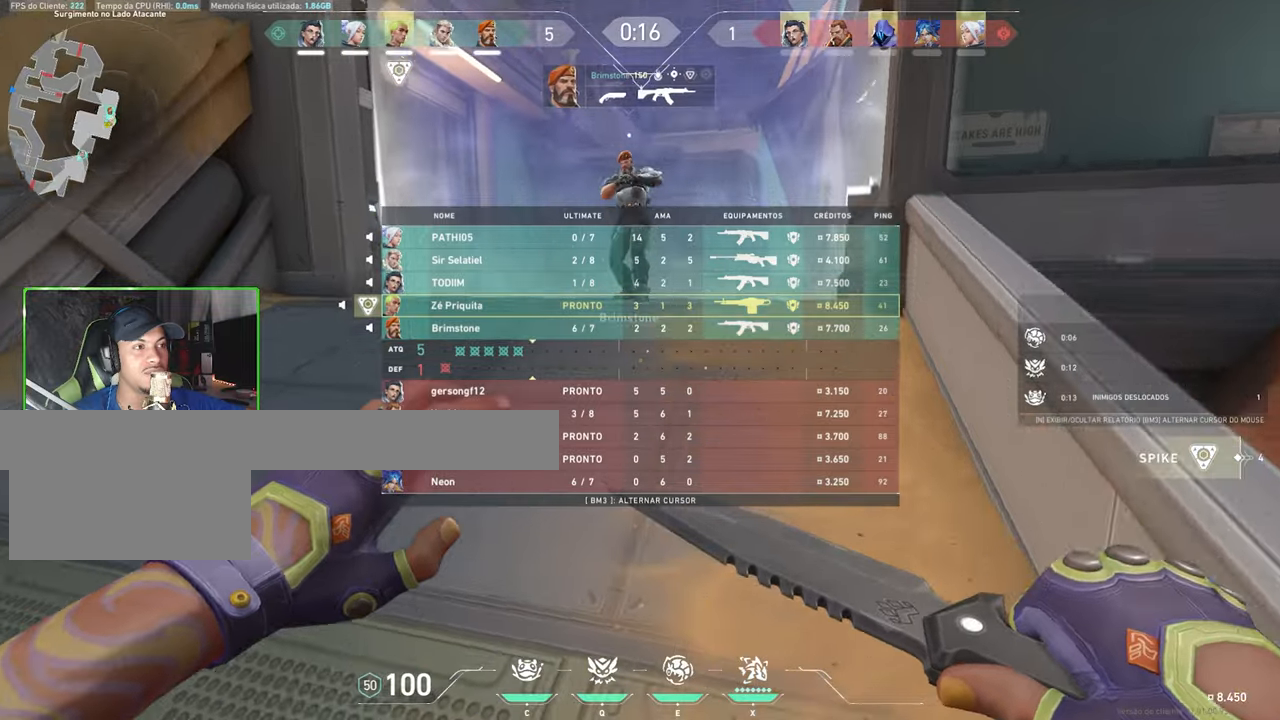
{"keys": ["tab", "w"], "mouse": [], "mouse_move": "left", "events": []}
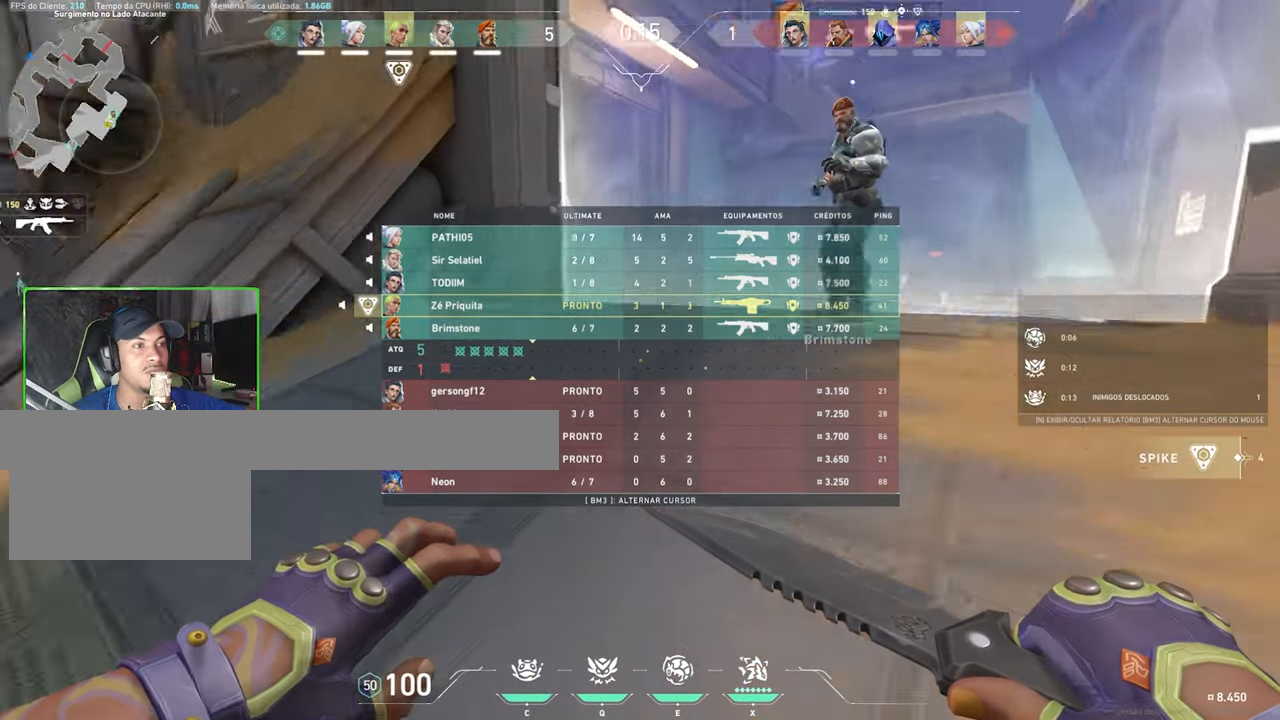
{"keys": ["space", "tab", "w"], "mouse": [], "mouse_move": "still", "events": [[383, "space", "down"]]}
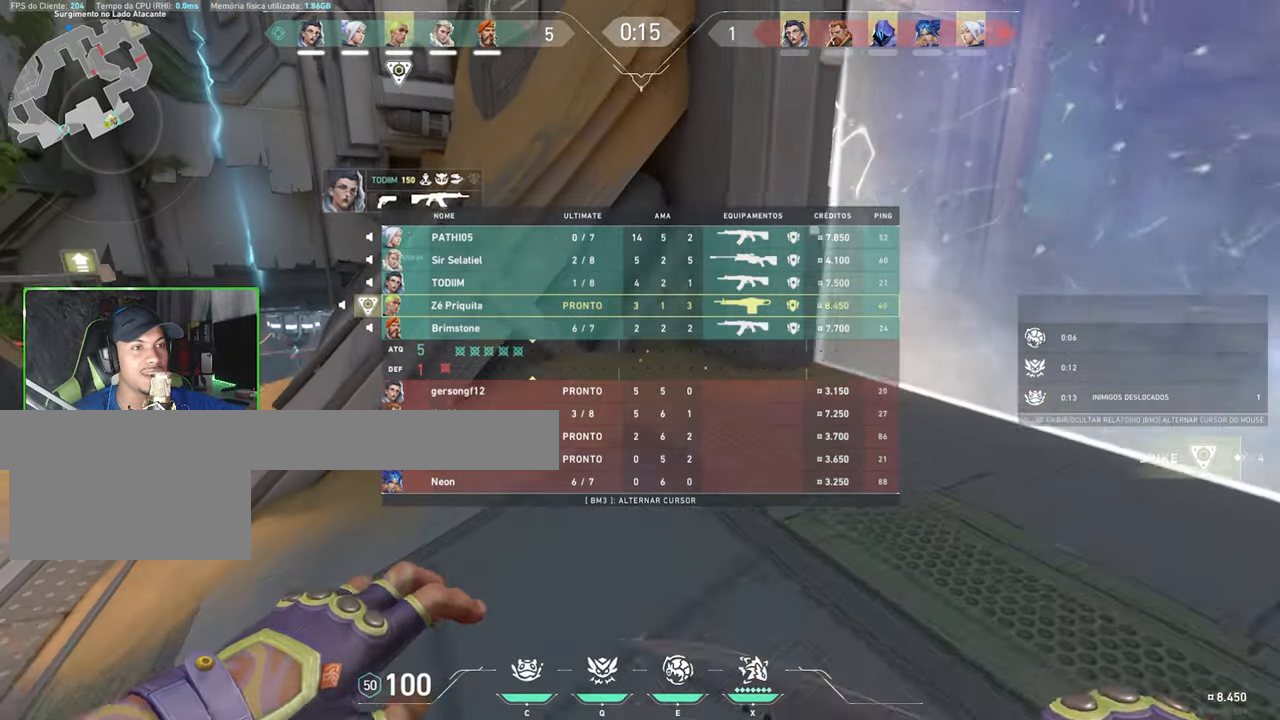
{"keys": ["tab", "w"], "mouse": [], "mouse_move": "right", "events": [[16, "space", "up"]]}
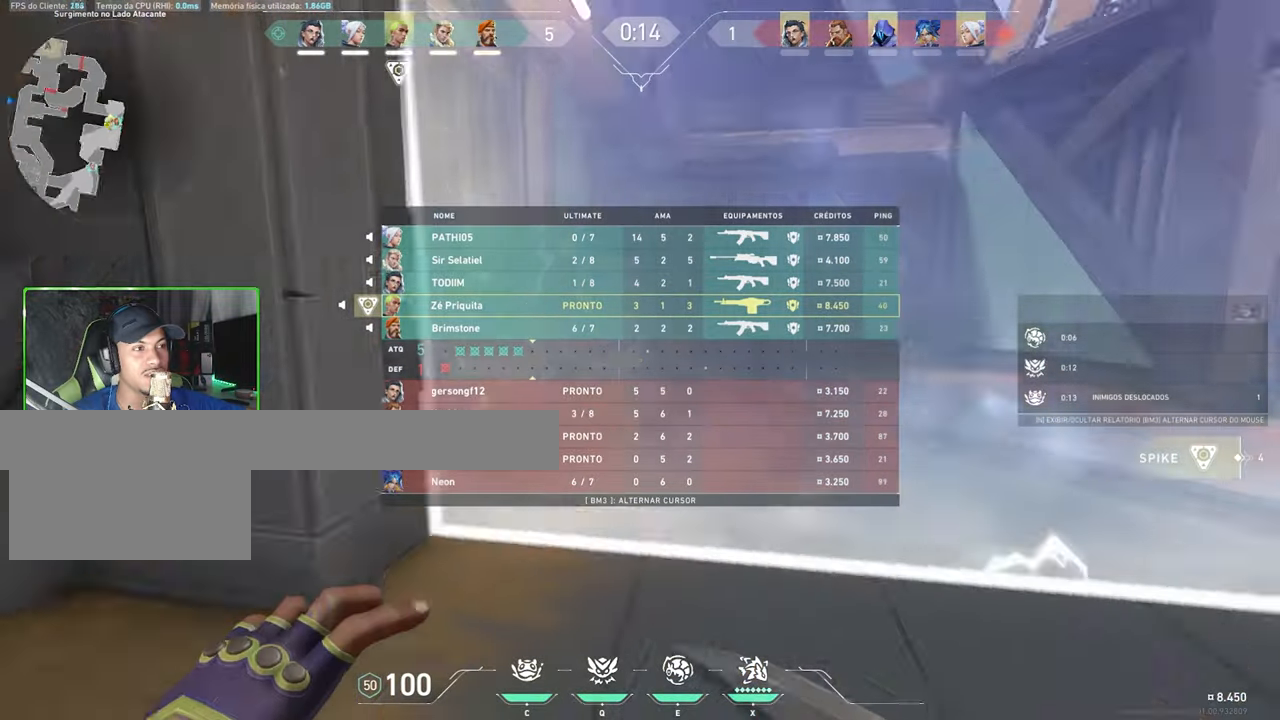
{"keys": ["d", "tab", "w"], "mouse": ["left"], "mouse_move": "left", "events": [[216, "mouse_left", "down"], [400, "d", "down"]]}
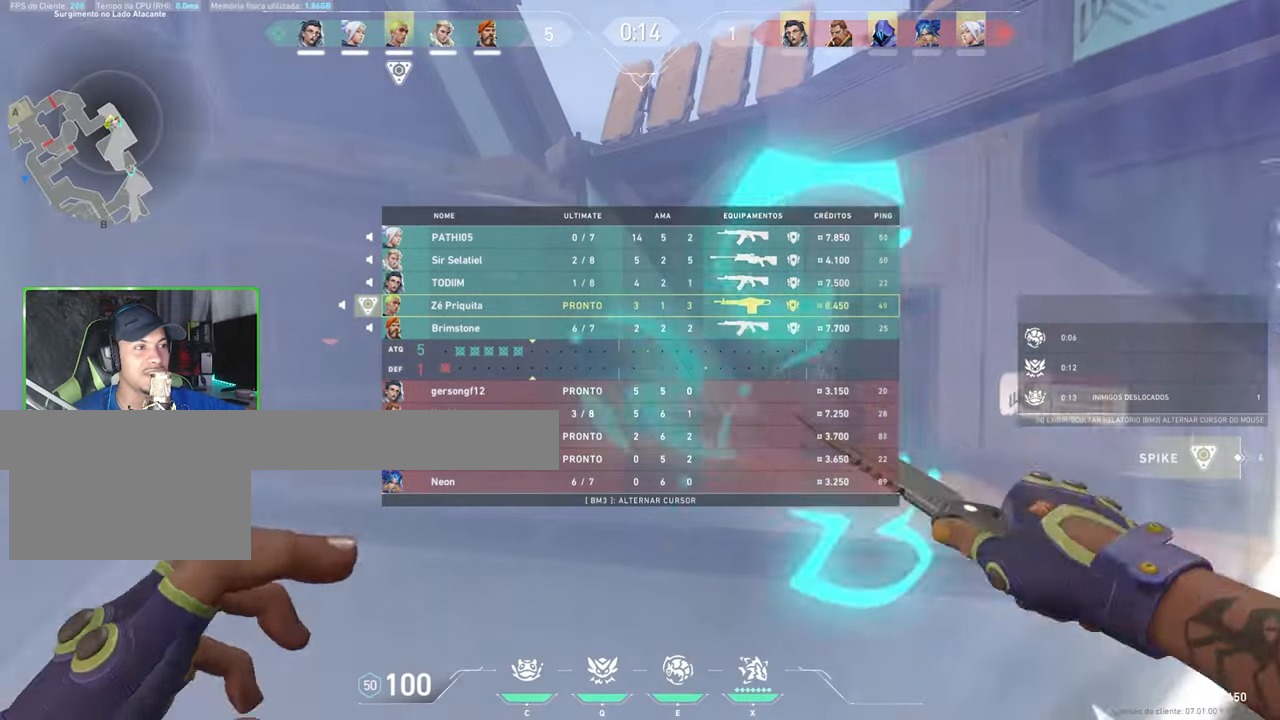
{"keys": ["tab", "w"], "mouse": ["left"], "mouse_move": "left", "events": [[300, "d", "up"]]}
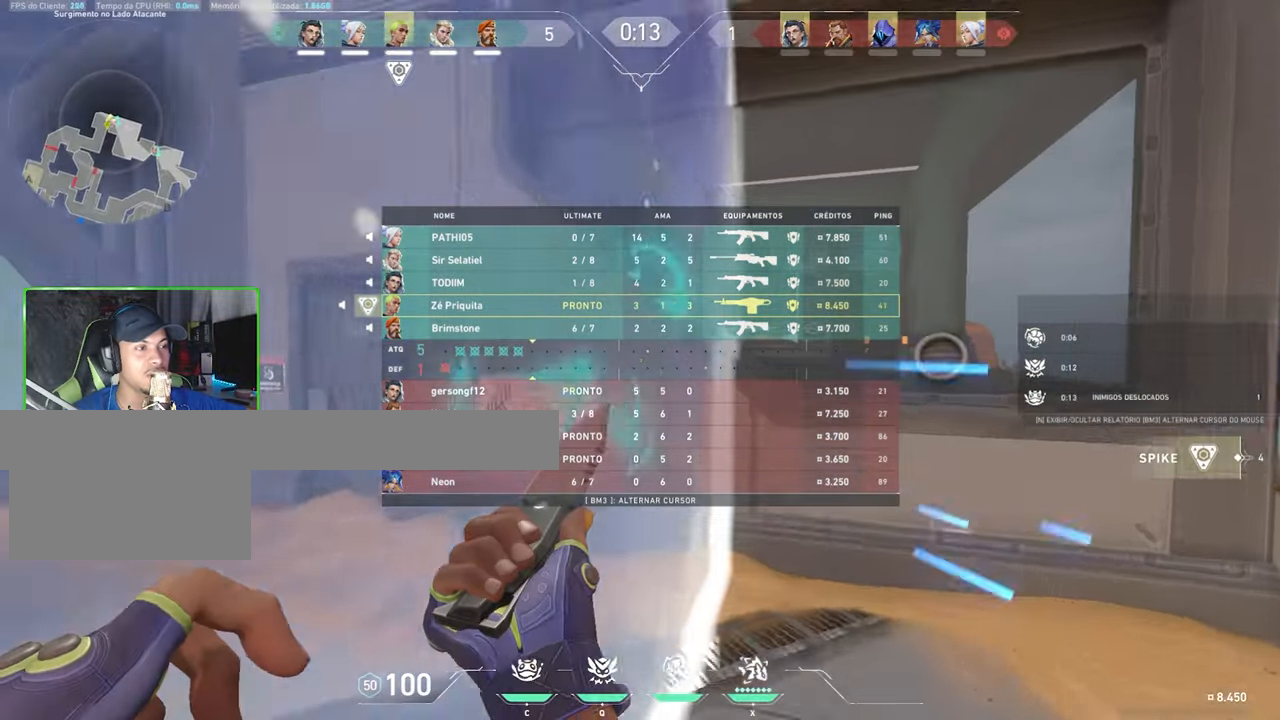
{"keys": ["tab", "w"], "mouse": ["left"], "mouse_move": "left", "events": []}
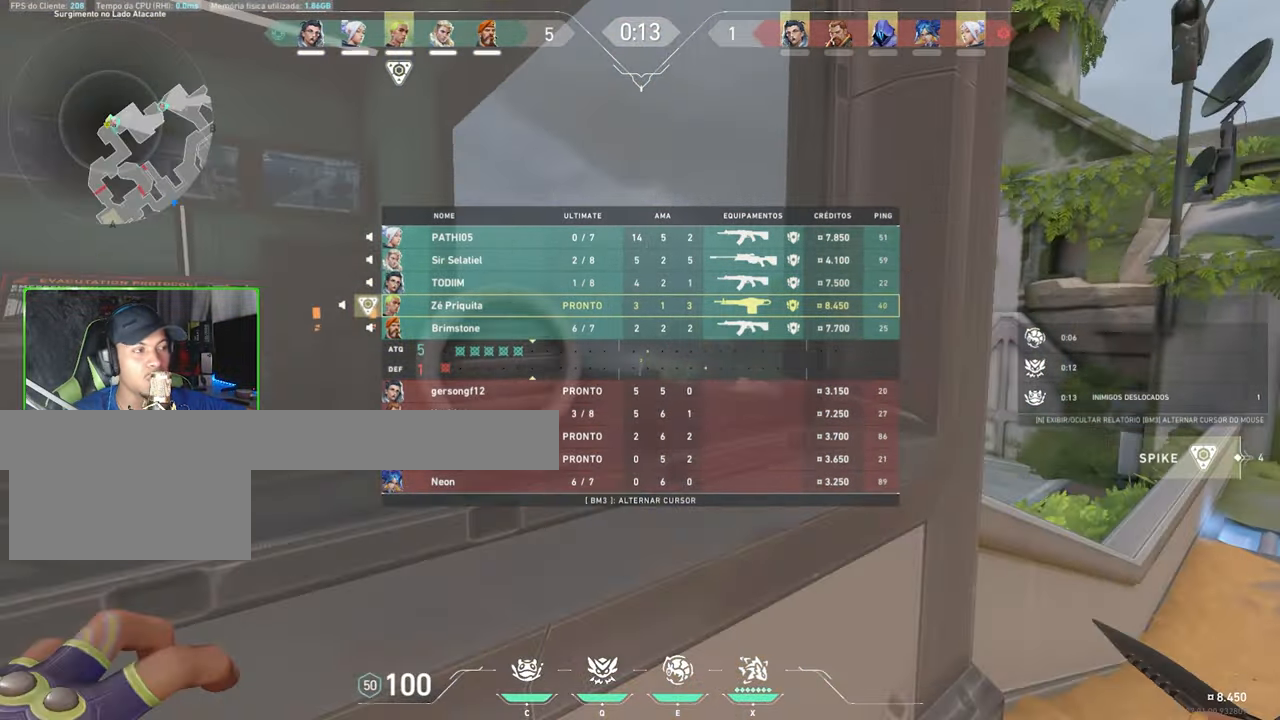
{"keys": ["tab", "w"], "mouse": [], "mouse_move": "down", "events": [[116, "d", "down"], [316, "d", "up"], [366, "mouse_left", "up"]]}